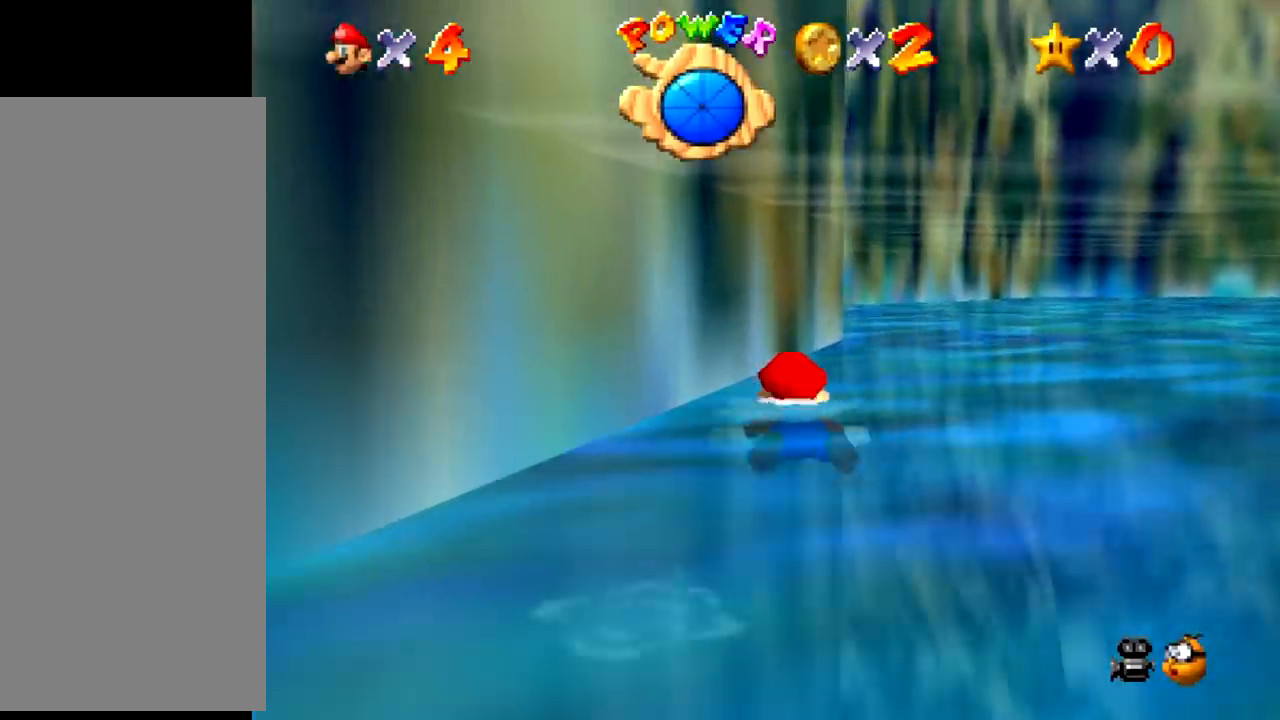
Gameplay with a controller (Nintendo layout); each line is a JSON object with the inputs held at the frame after it. "events" lists button and stick changes between this image and that frame as [ms after this image, input, new state], when the widget could be followed in between. Not read: L3 R3 left_stick.
{"buttons": ["A"], "events": [[401, "A", "down"]]}
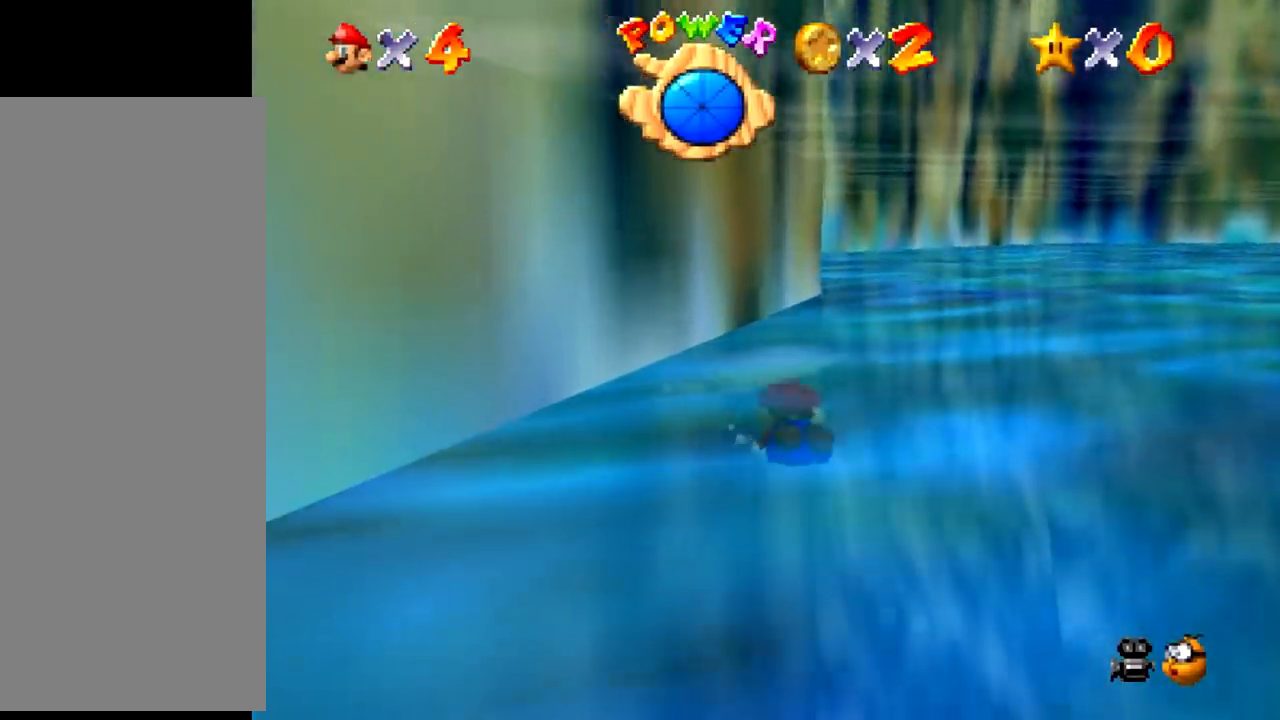
{"buttons": [], "events": [[200, "A", "up"]]}
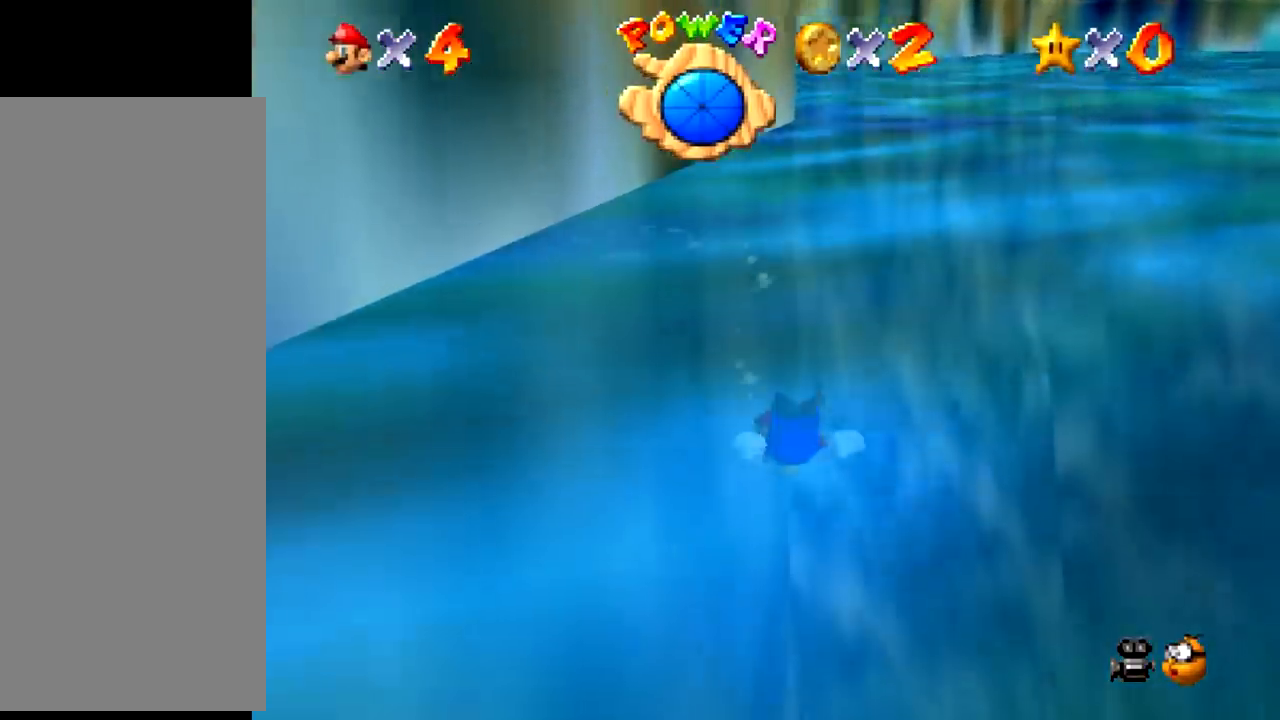
{"buttons": [], "events": [[100, "A", "down"], [334, "A", "up"]]}
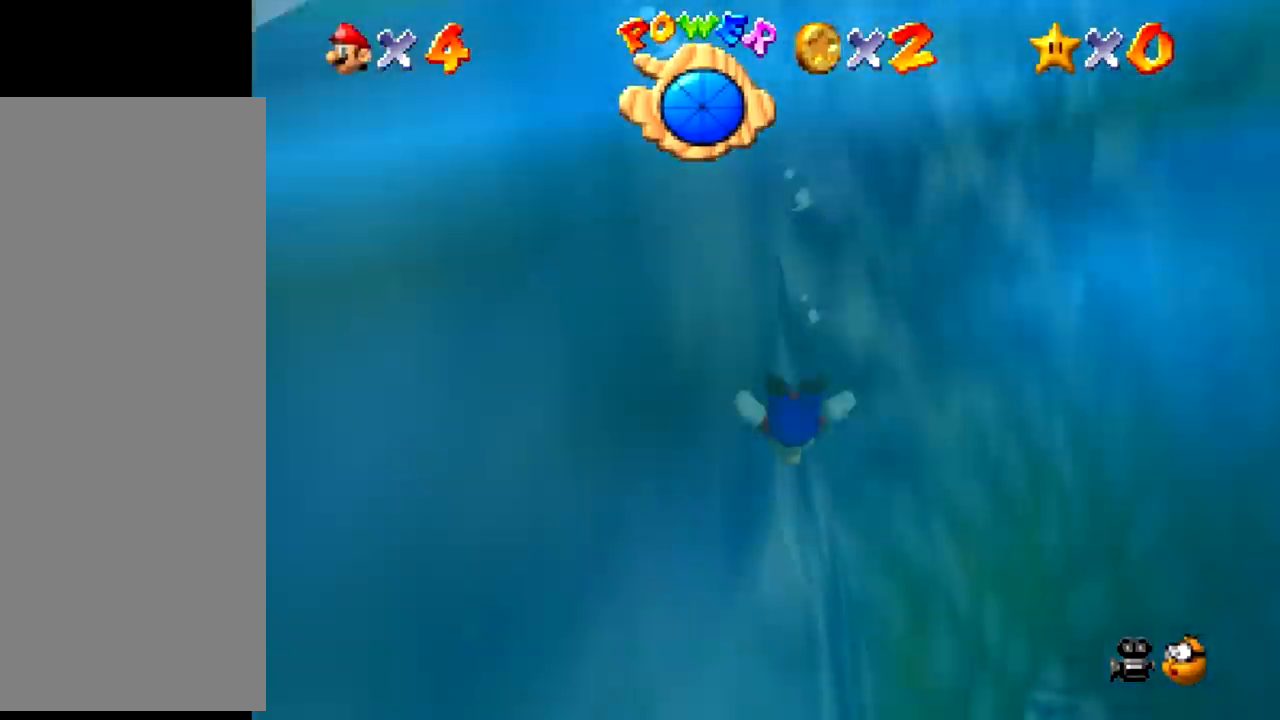
{"buttons": [], "events": [[200, "A", "down"], [467, "A", "up"]]}
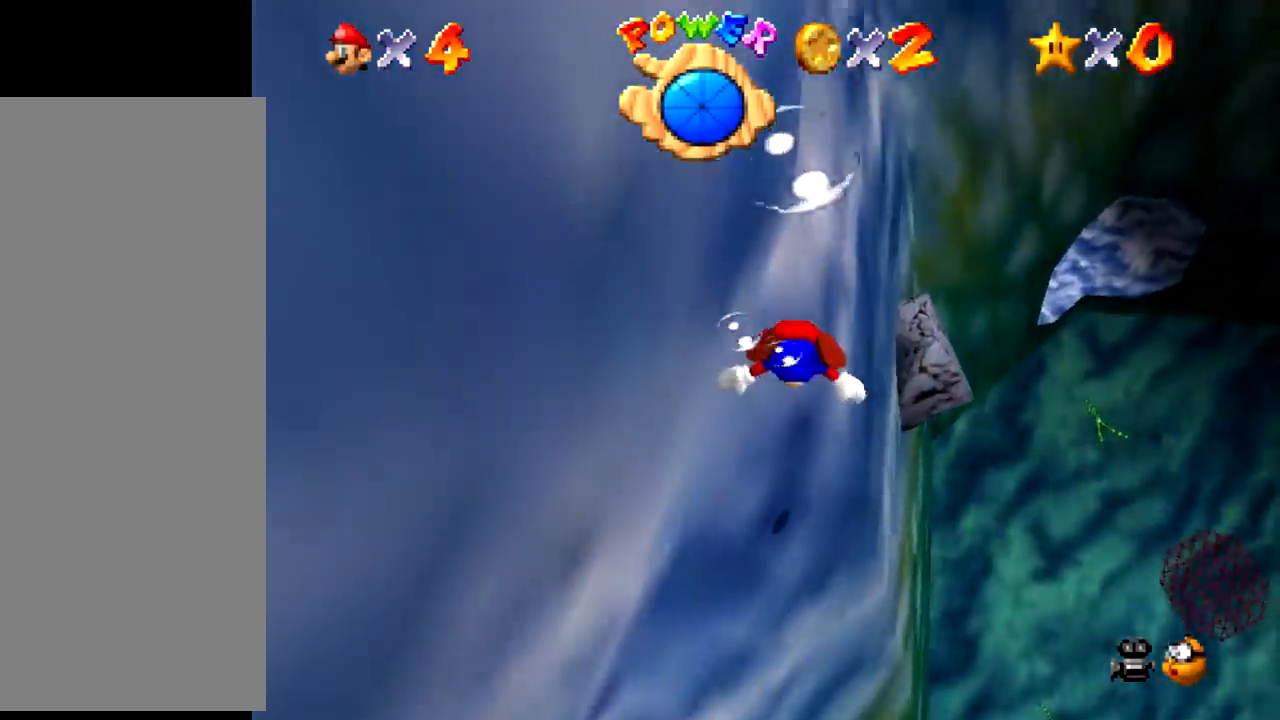
{"buttons": ["A"], "events": [[367, "A", "down"]]}
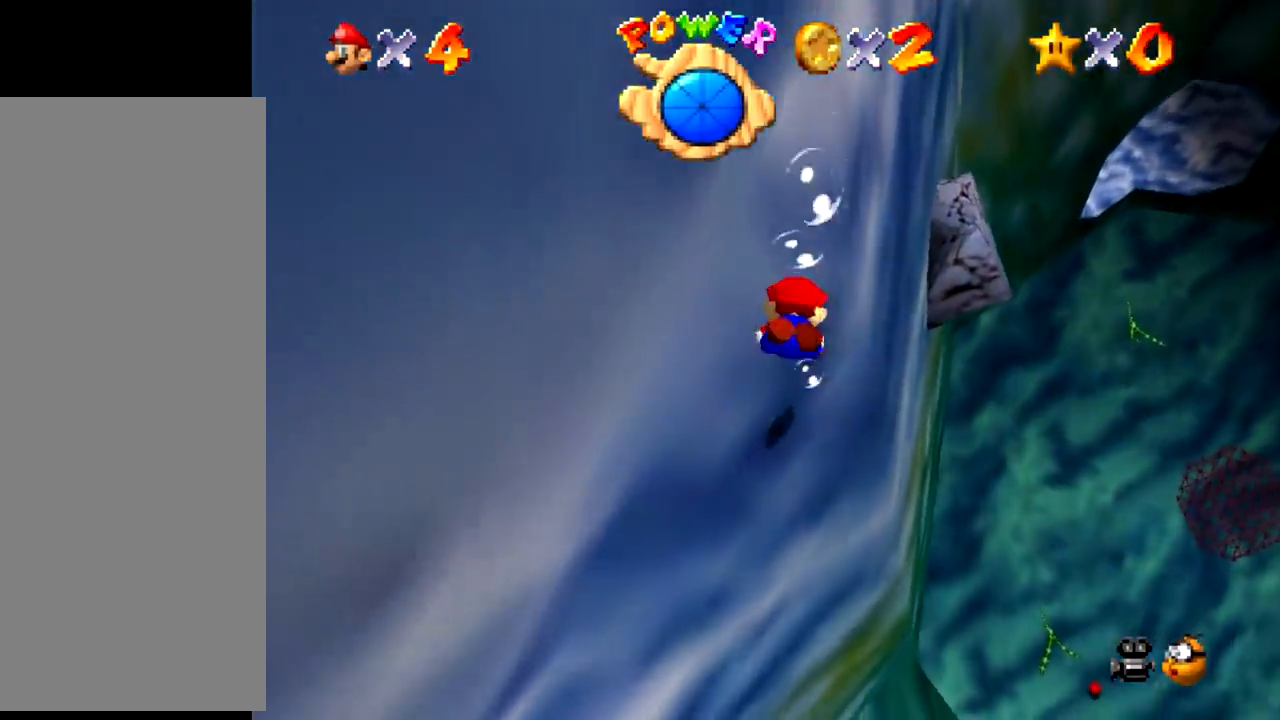
{"buttons": ["A"], "events": [[133, "A", "up"], [467, "A", "down"]]}
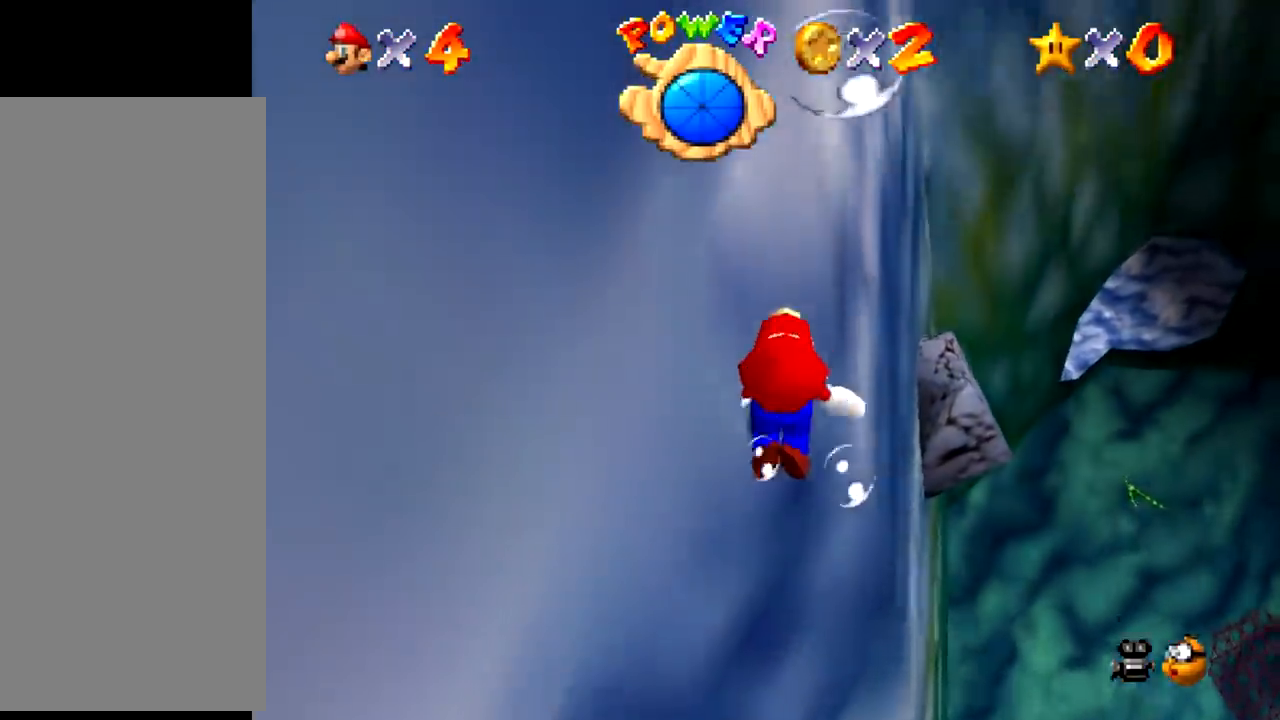
{"buttons": [], "events": [[301, "A", "up"]]}
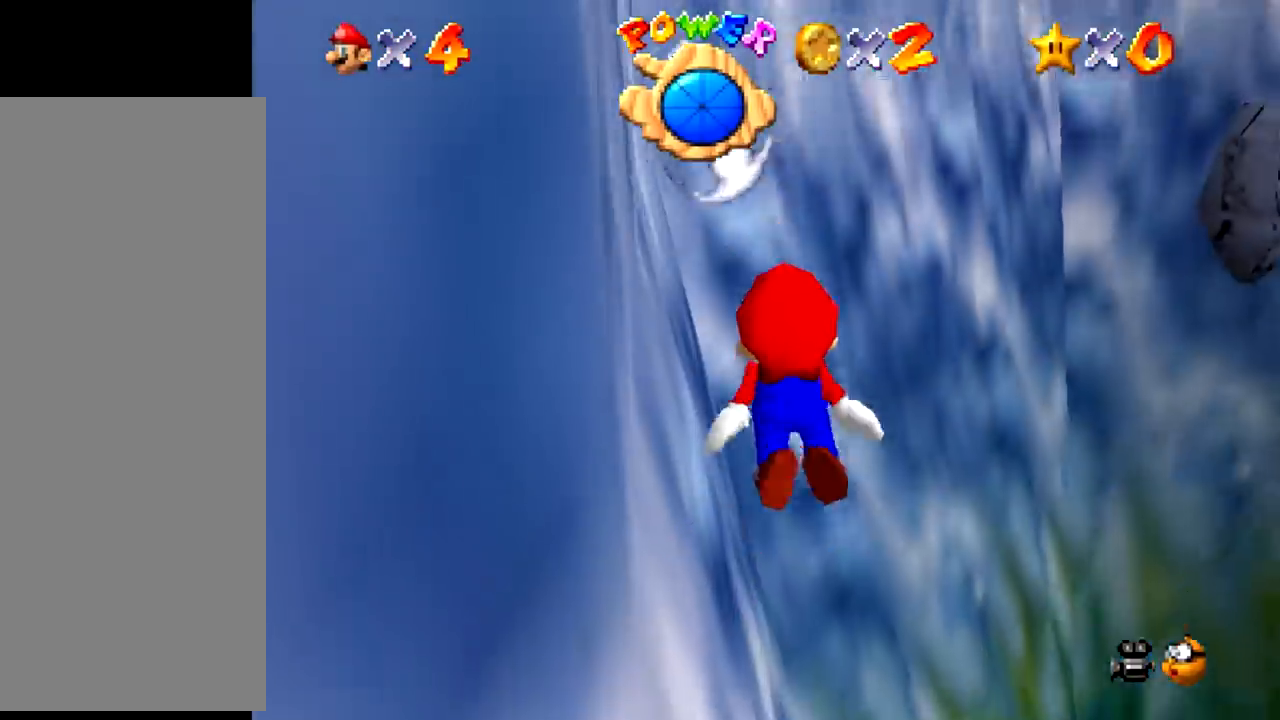
{"buttons": [], "events": [[167, "A", "down"], [500, "A", "up"]]}
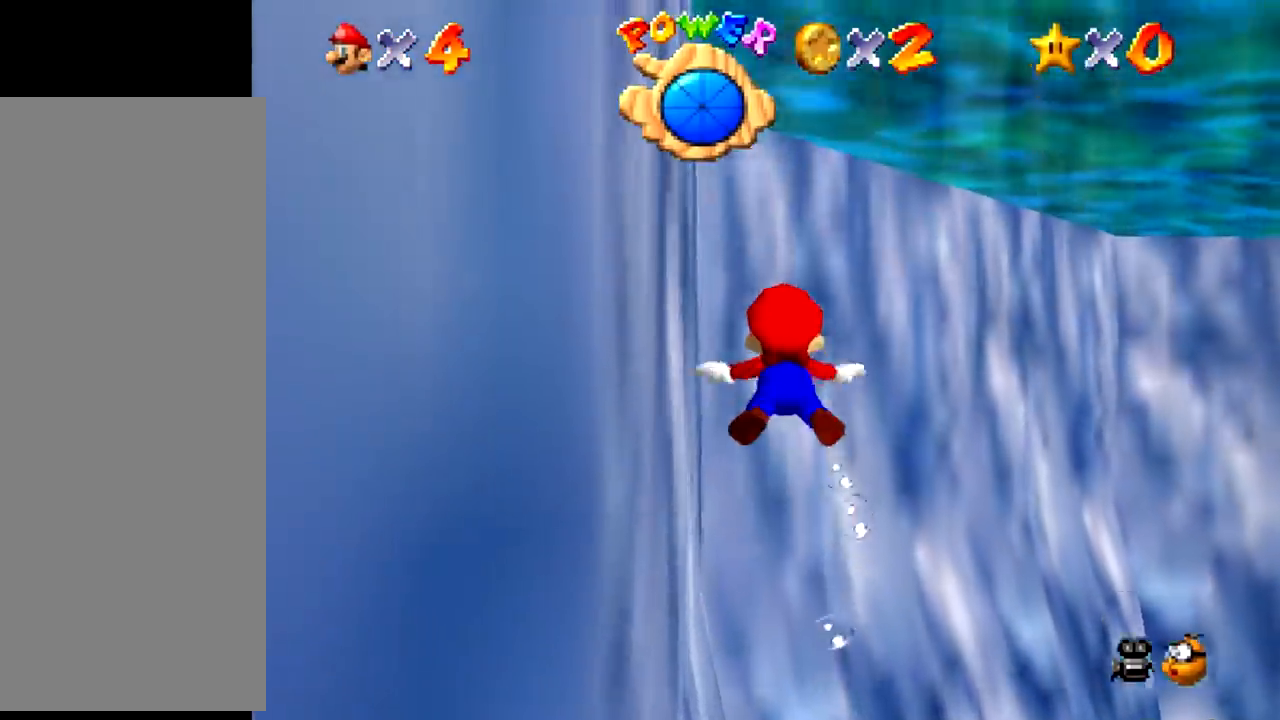
{"buttons": ["A"], "events": [[367, "A", "down"]]}
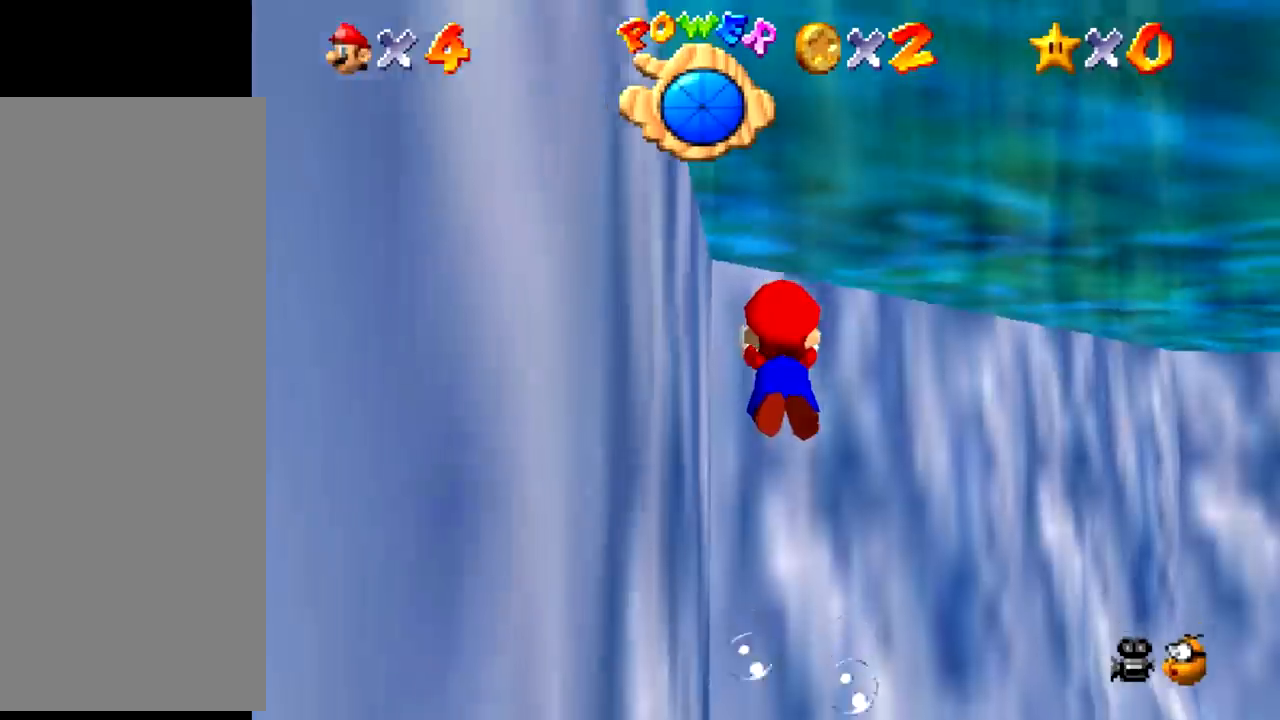
{"buttons": [], "events": [[133, "A", "up"]]}
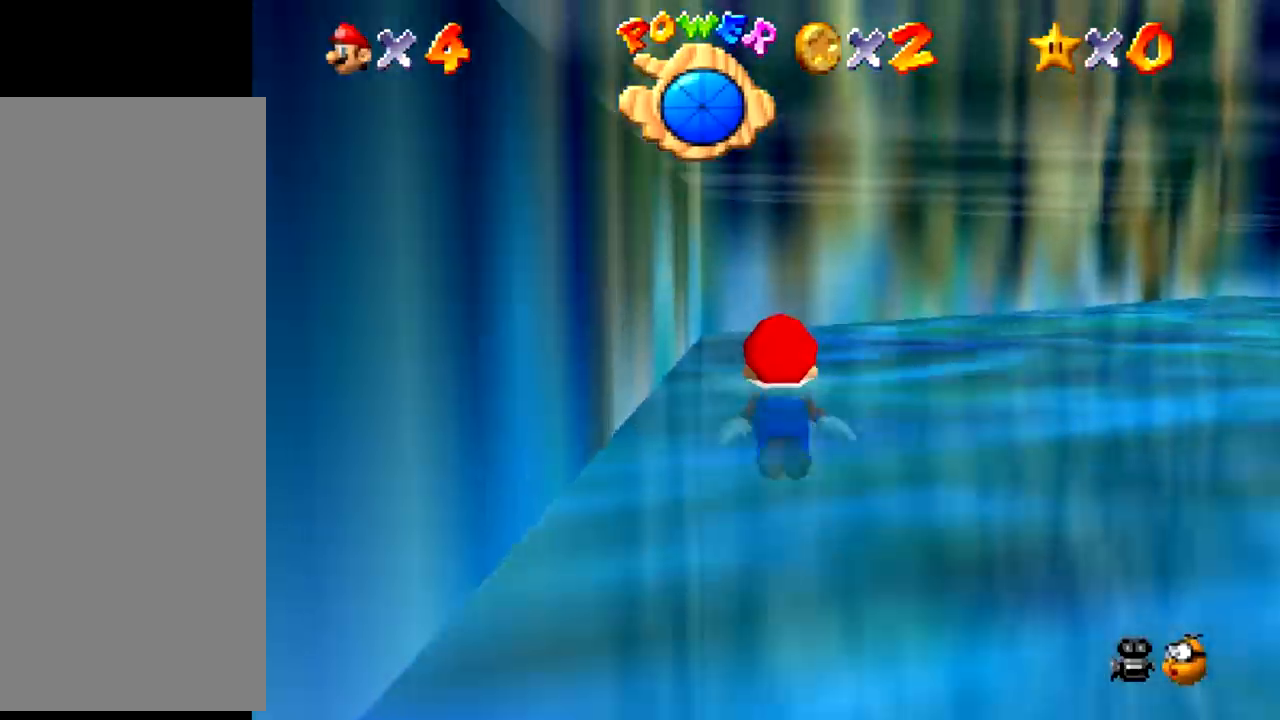
{"buttons": [], "events": [[34, "A", "down"], [301, "A", "up"]]}
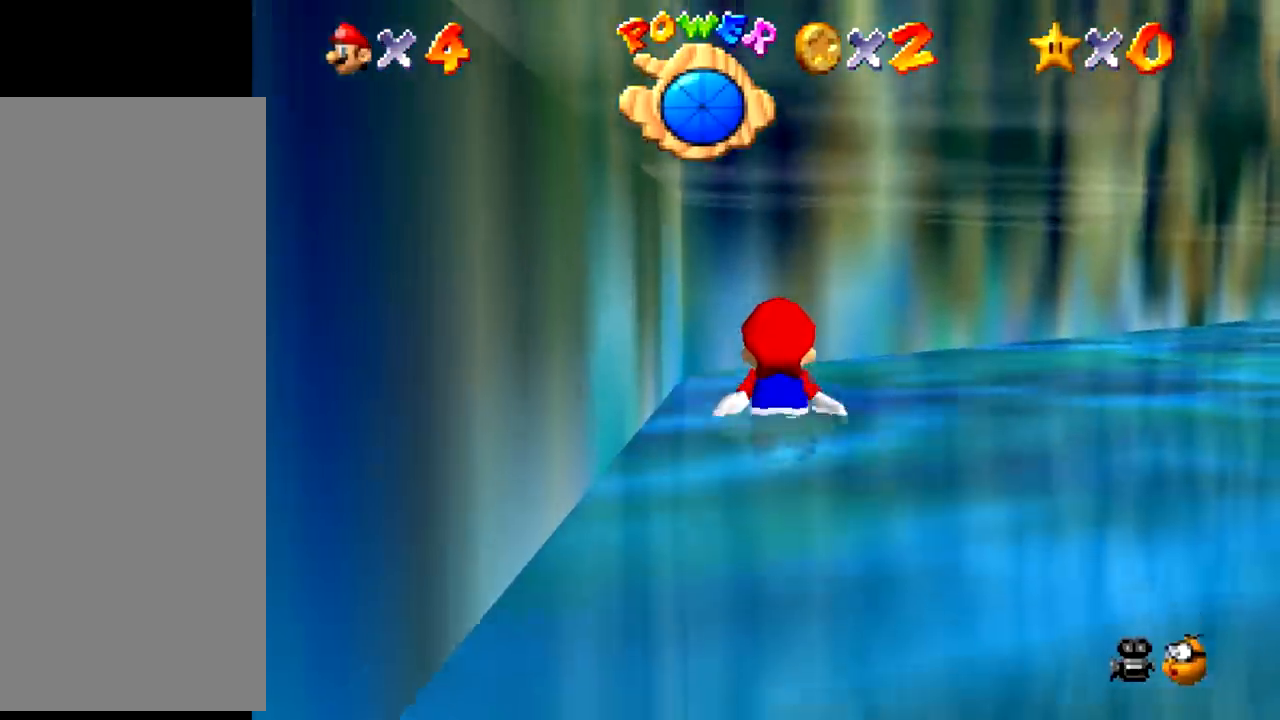
{"buttons": [], "events": [[167, "A", "down"], [434, "A", "up"]]}
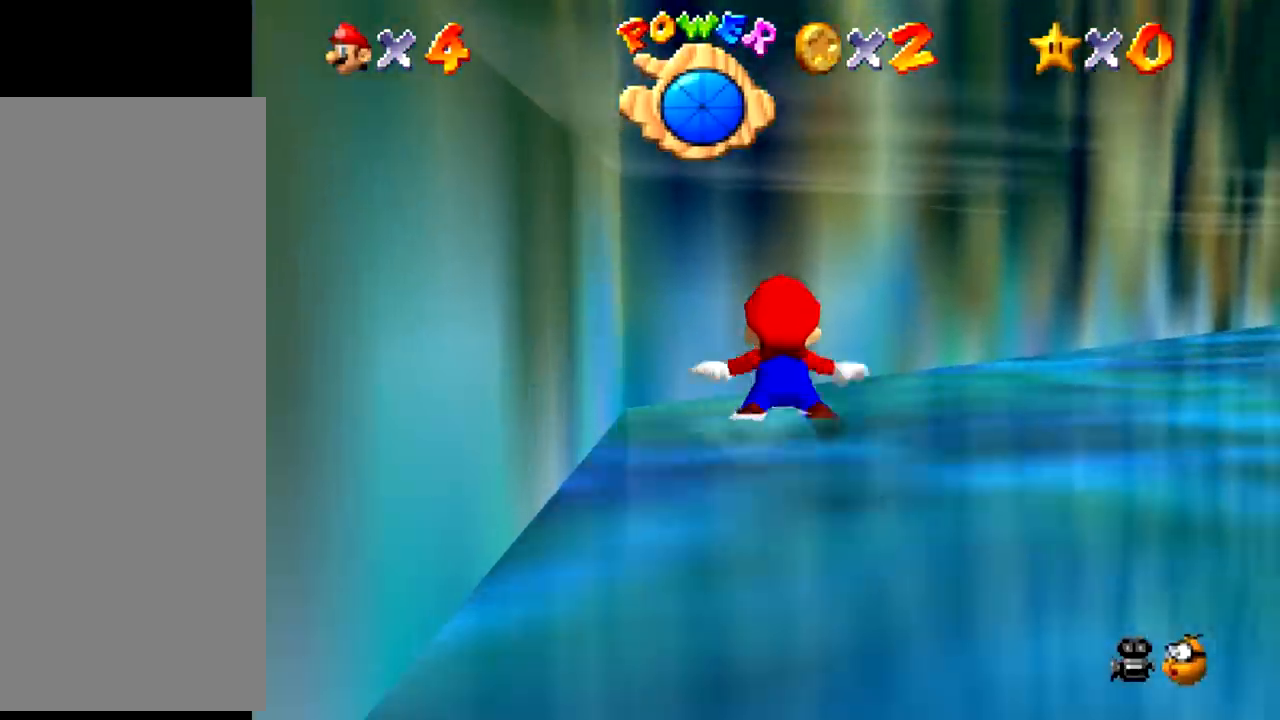
{"buttons": [], "events": []}
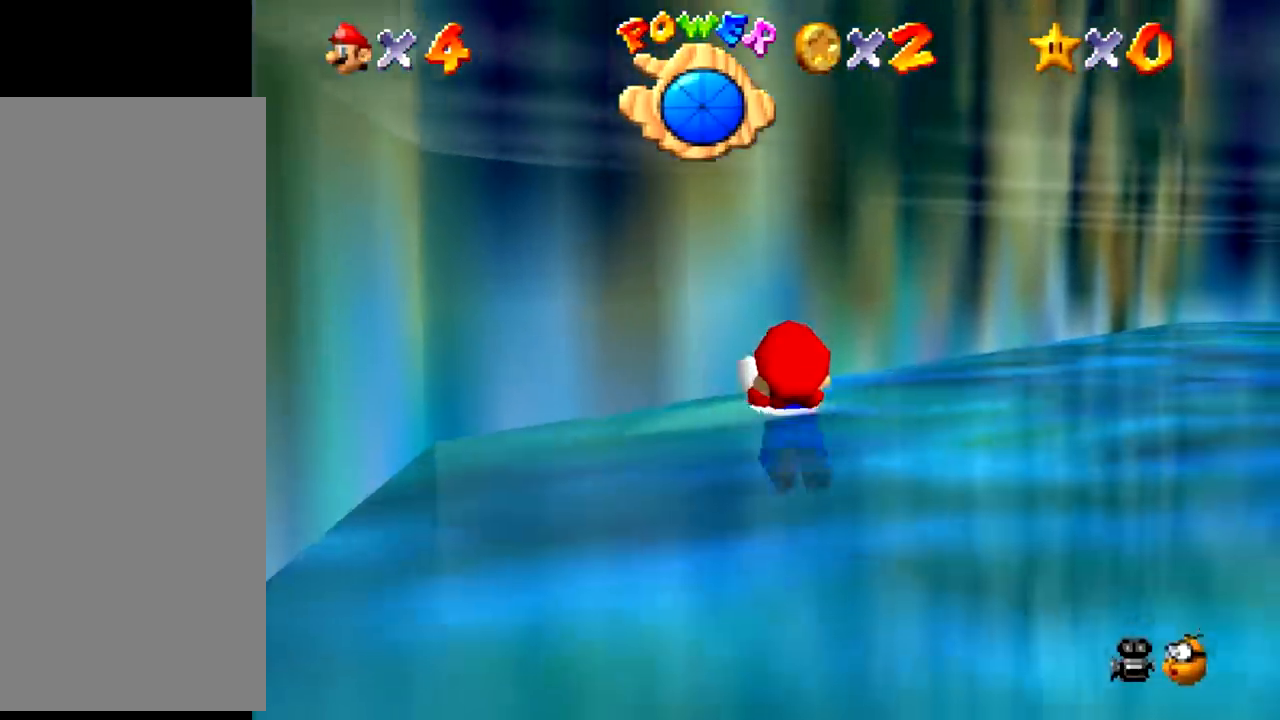
{"buttons": [], "events": [[33, "A", "down"], [267, "A", "up"]]}
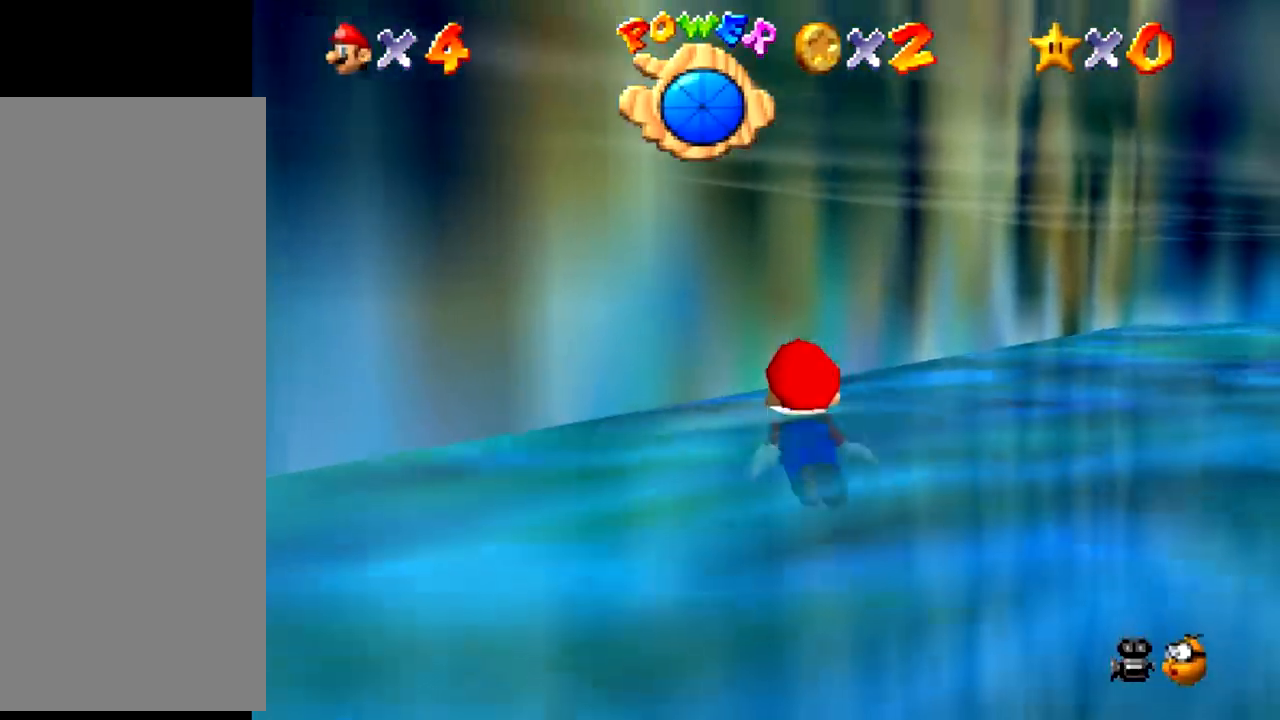
{"buttons": [], "events": [[167, "A", "down"], [401, "A", "up"]]}
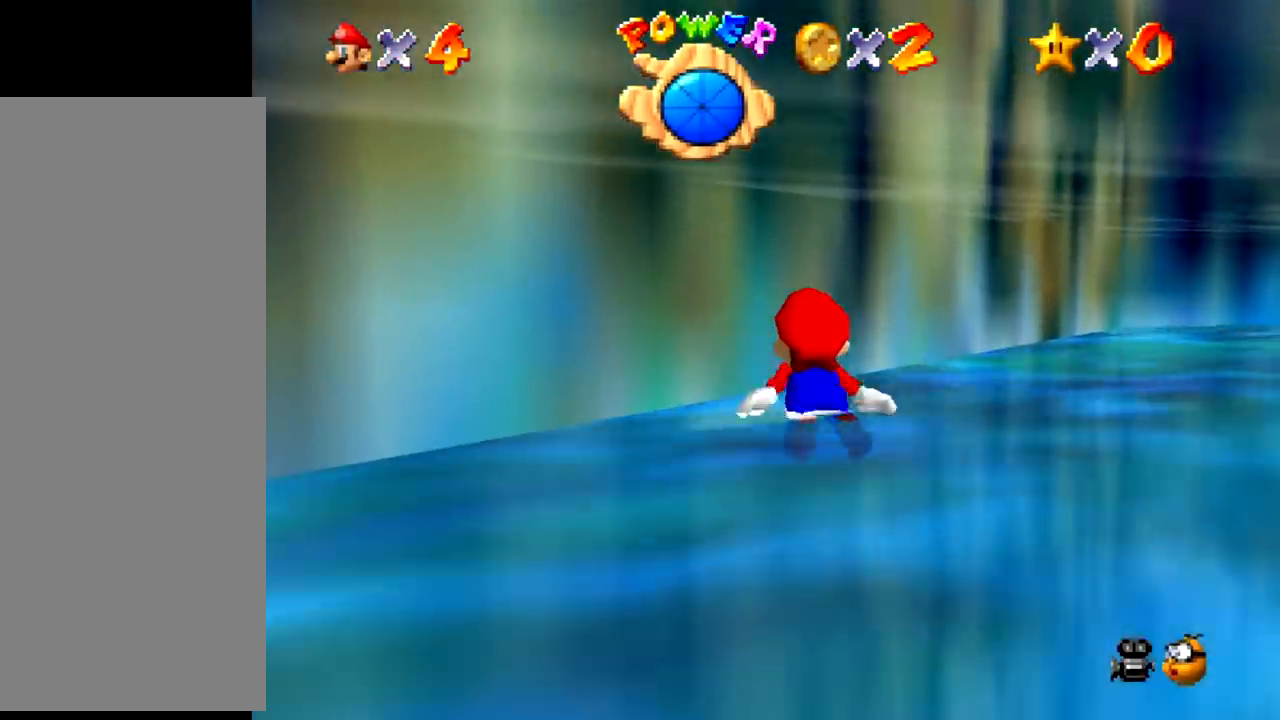
{"buttons": ["A"], "events": [[300, "A", "down"]]}
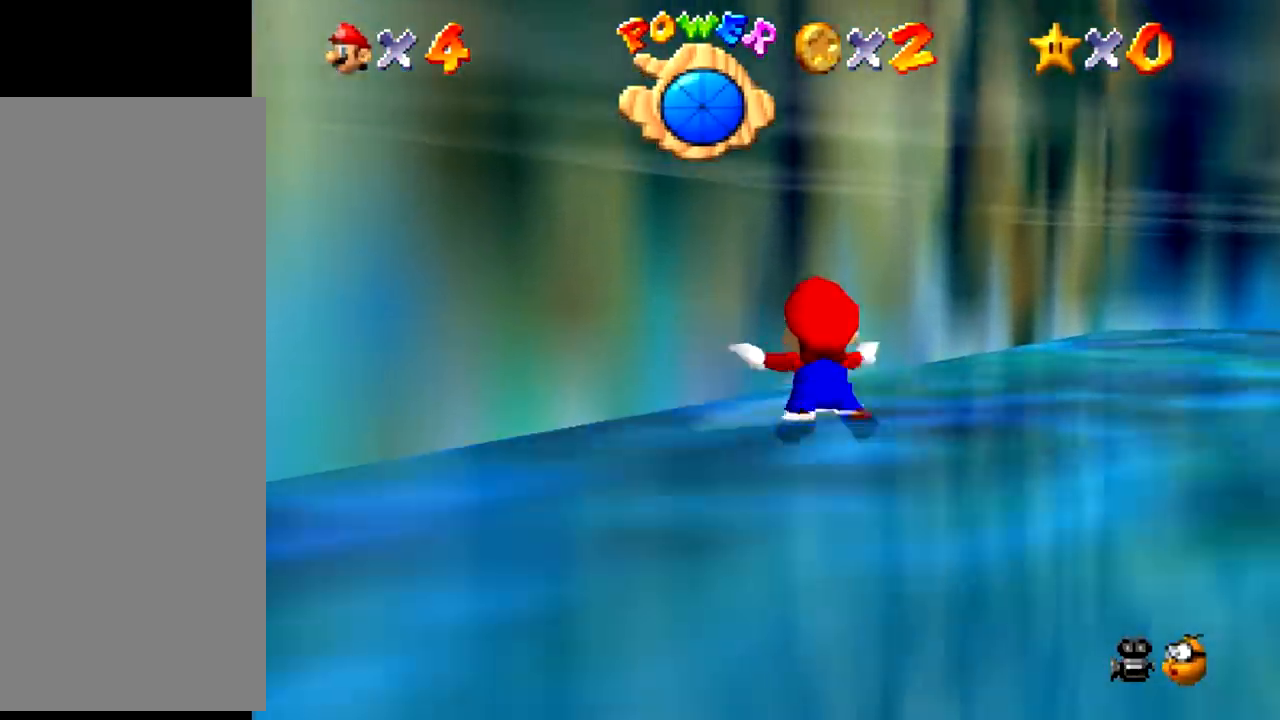
{"buttons": ["A"], "events": [[34, "A", "up"], [501, "A", "down"]]}
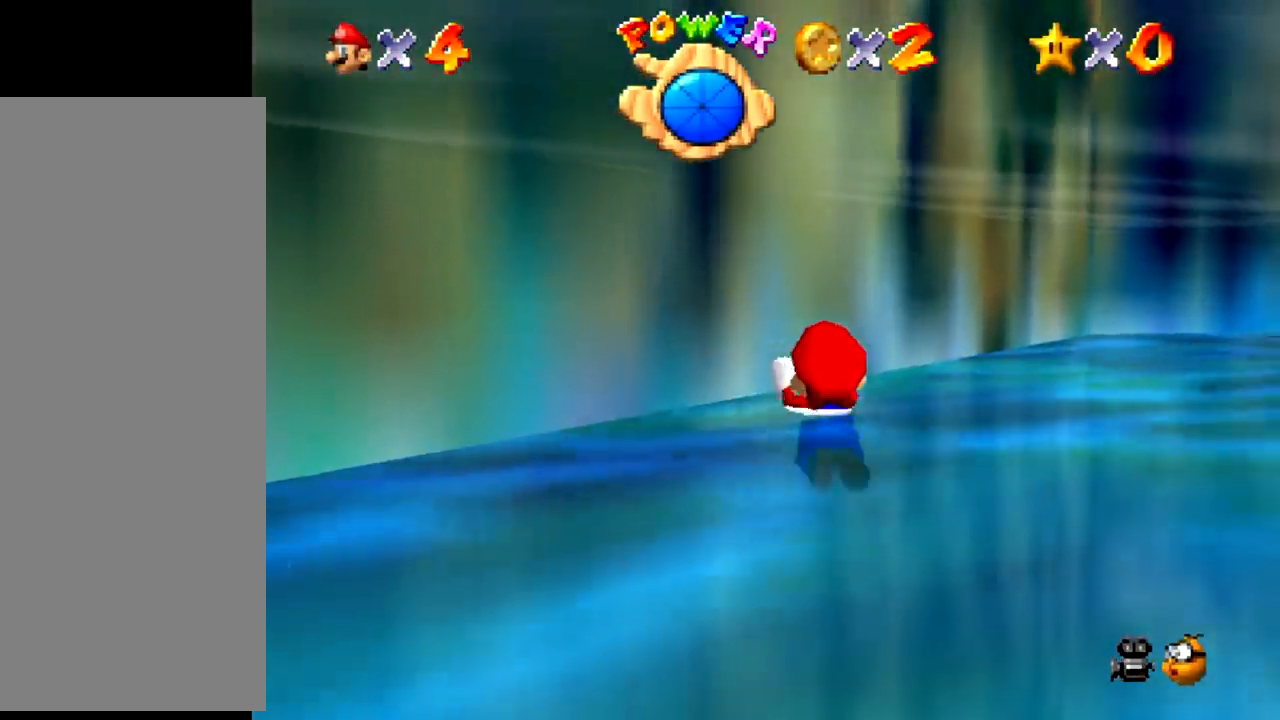
{"buttons": [], "events": [[200, "A", "up"]]}
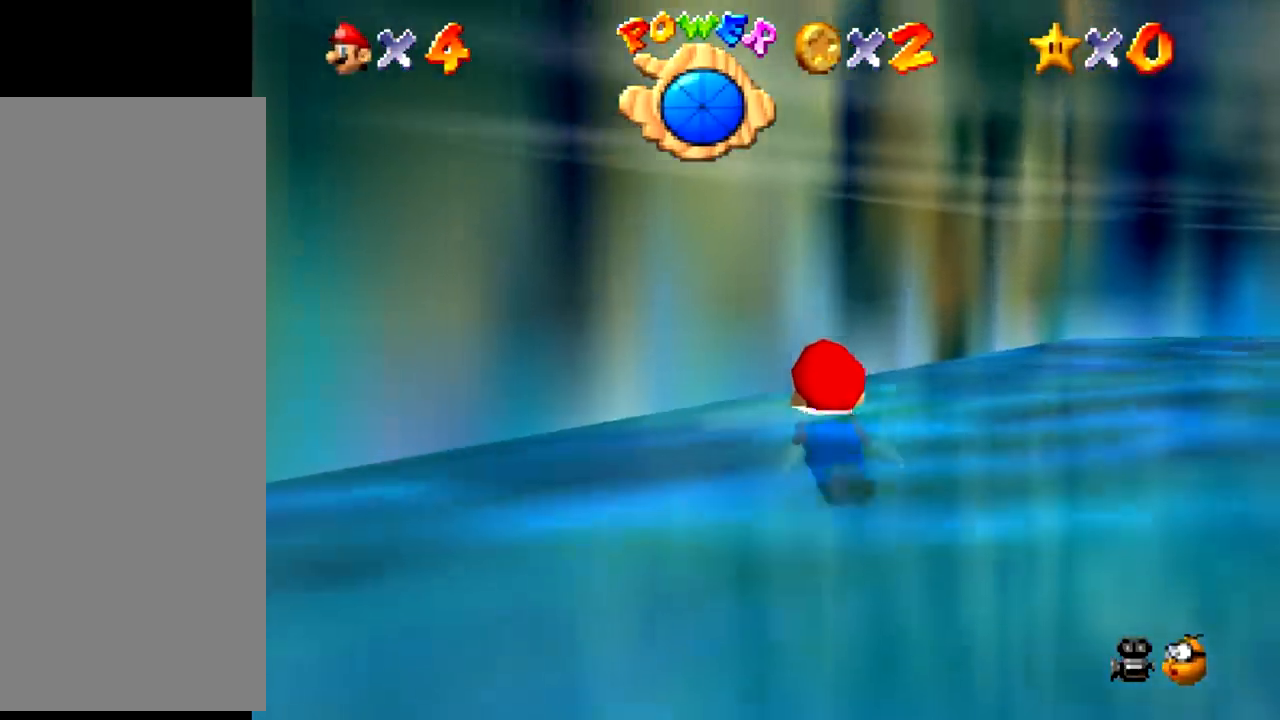
{"buttons": [], "events": [[134, "A", "down"], [367, "A", "up"]]}
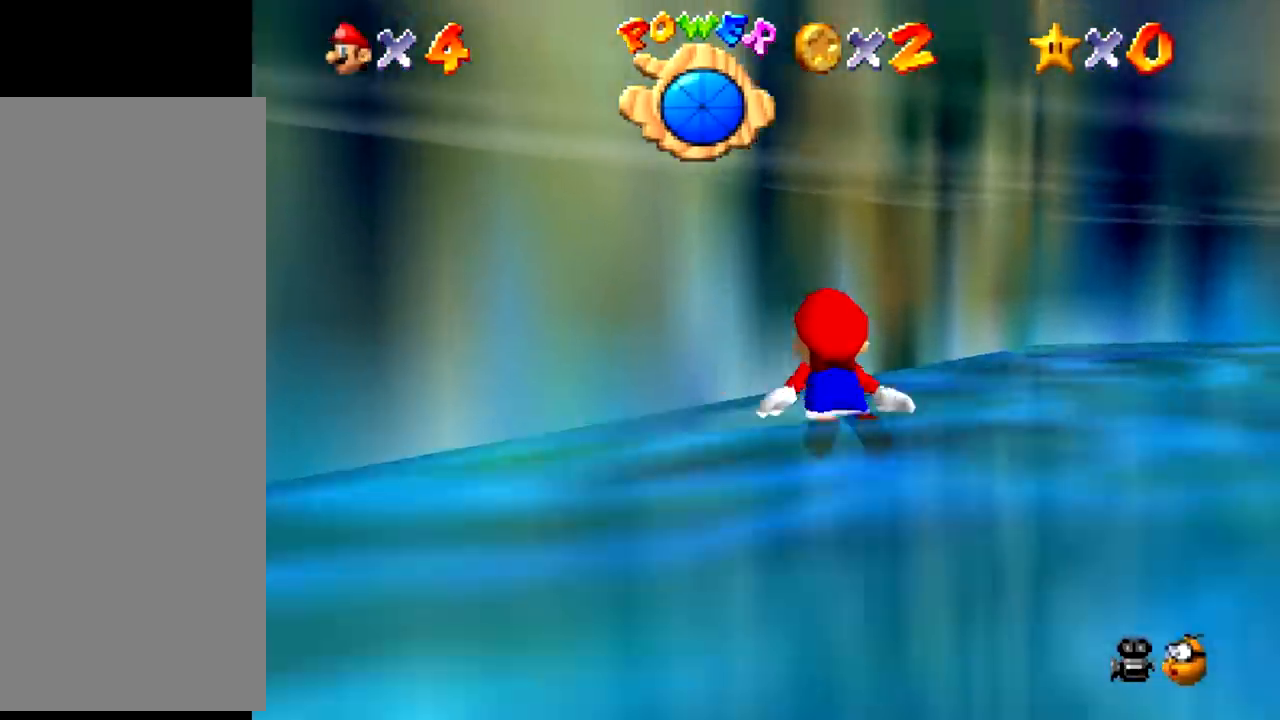
{"buttons": ["A"], "events": [[500, "A", "down"]]}
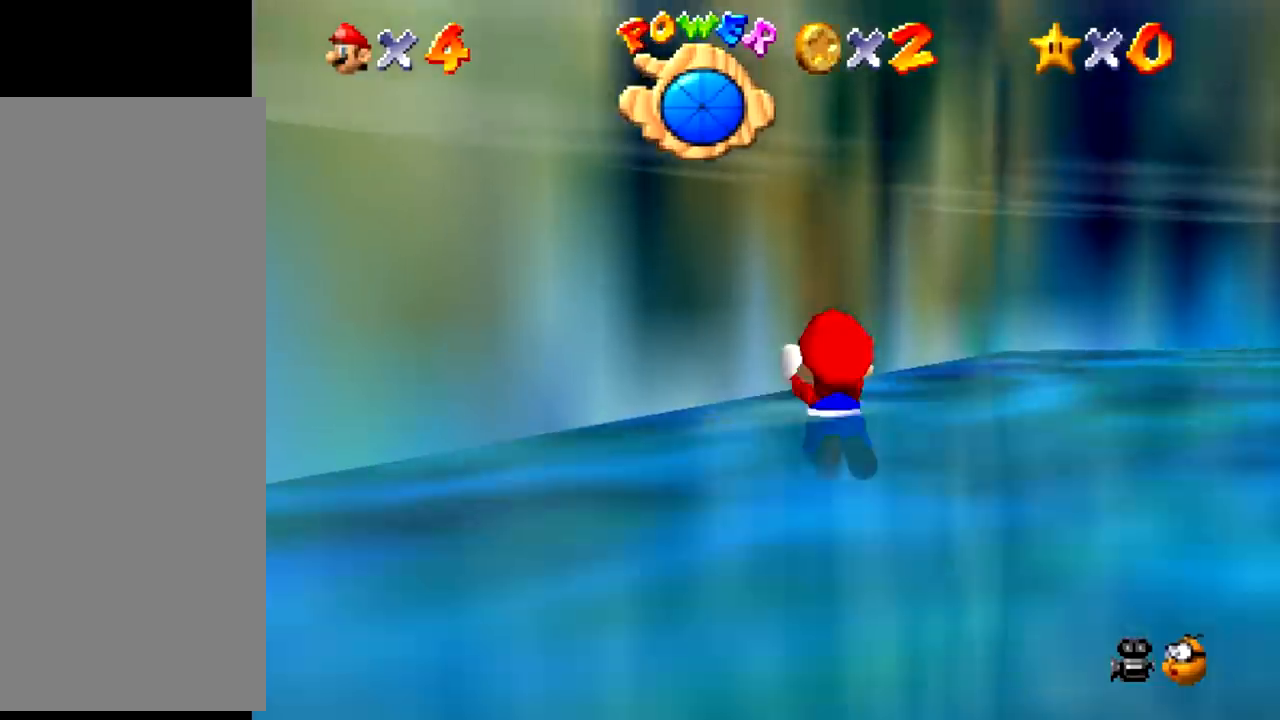
{"buttons": [], "events": [[200, "A", "up"]]}
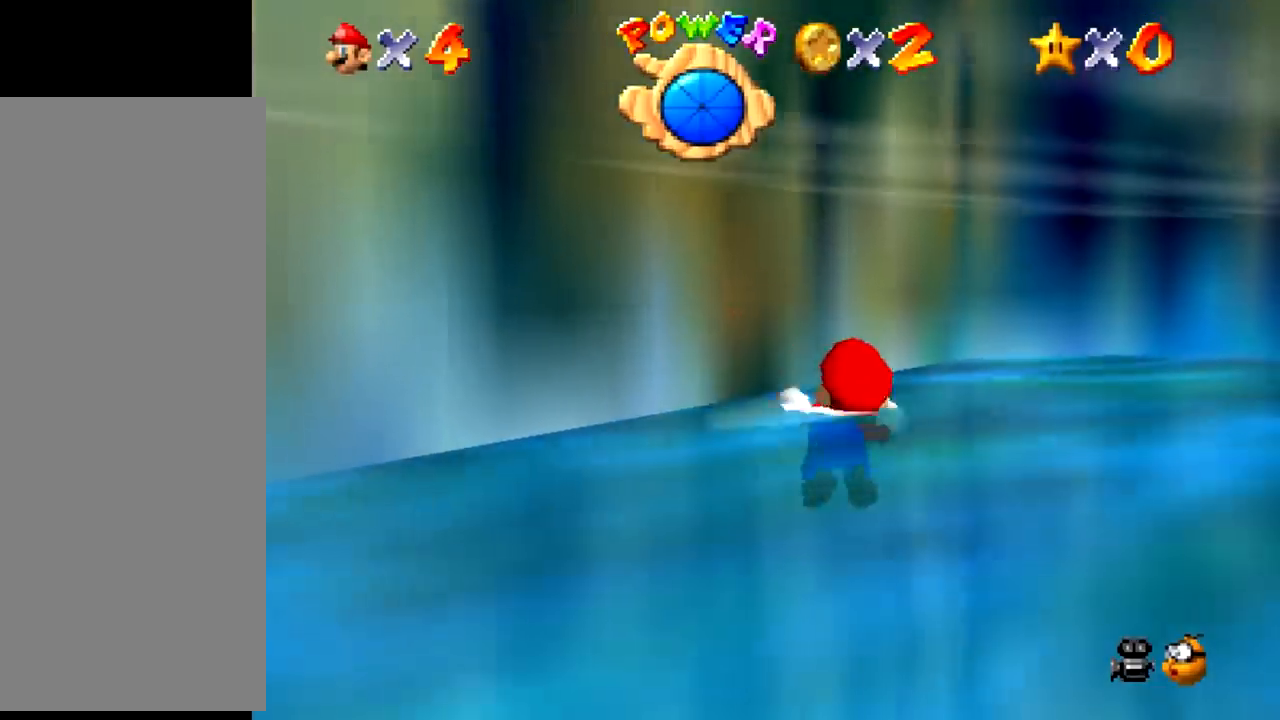
{"buttons": [], "events": [[34, "B", "down"], [267, "B", "up"]]}
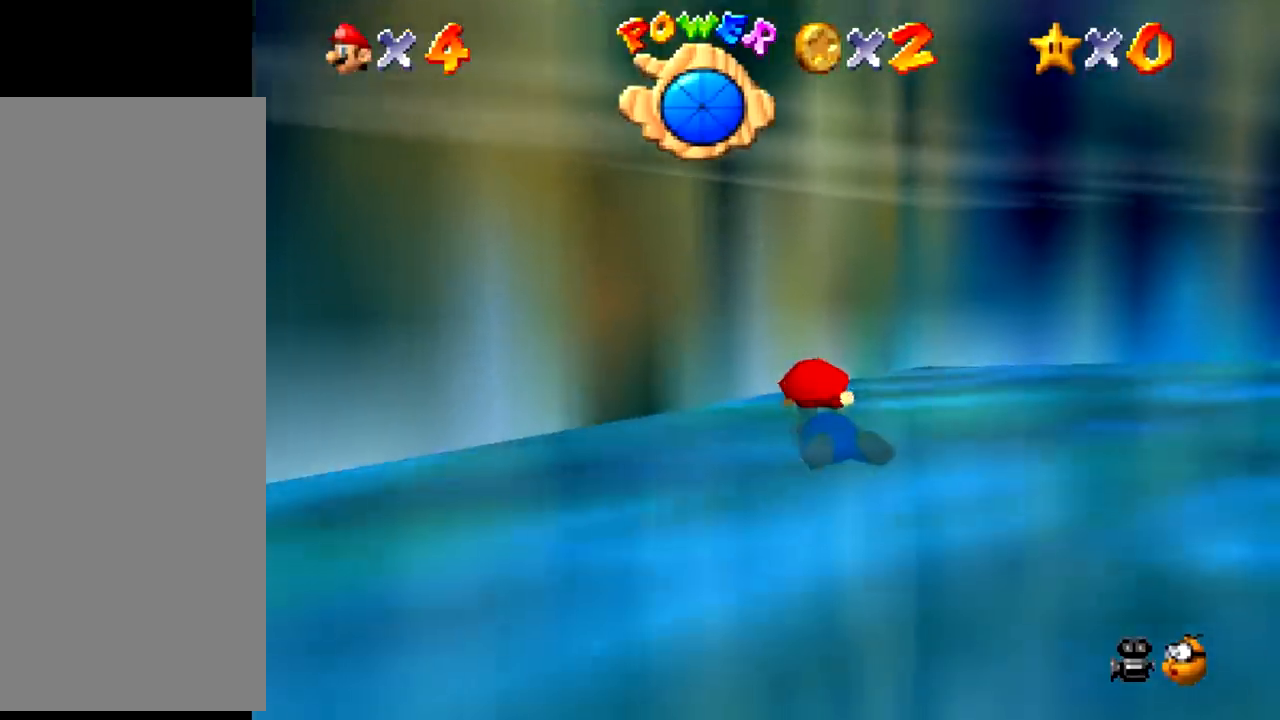
{"buttons": [], "events": []}
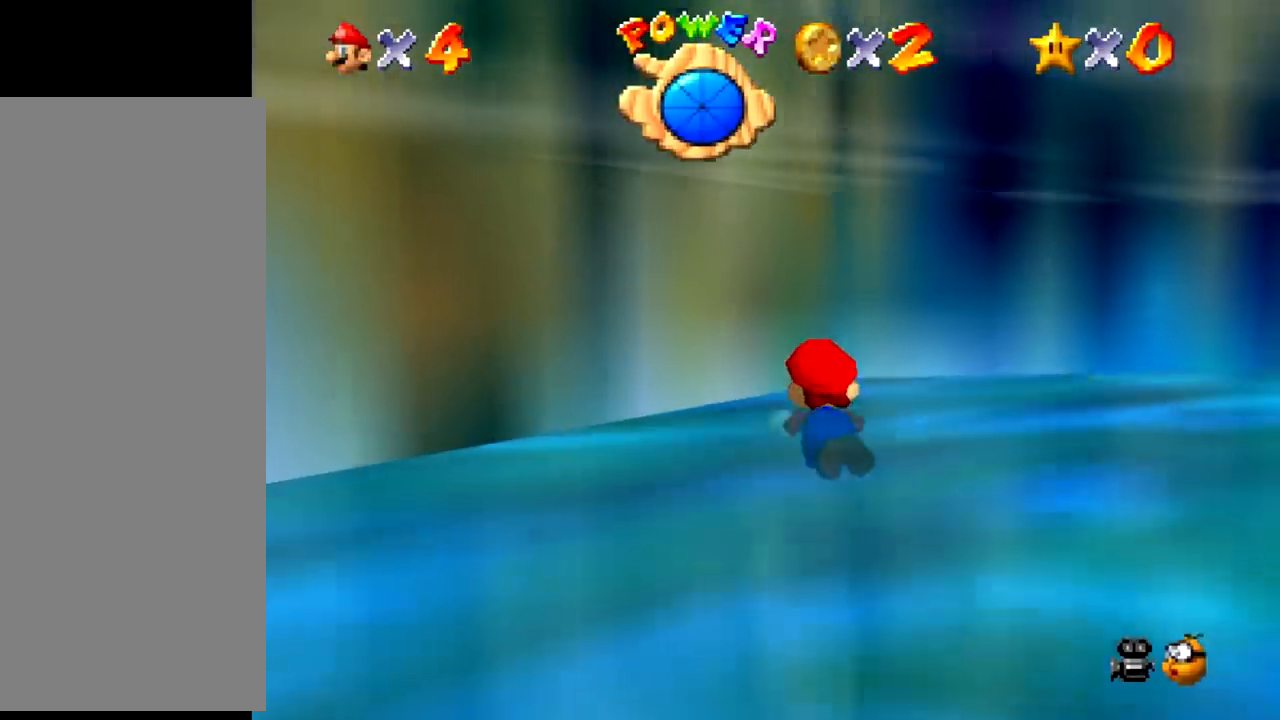
{"buttons": [], "events": [[234, "A", "down"], [468, "A", "up"]]}
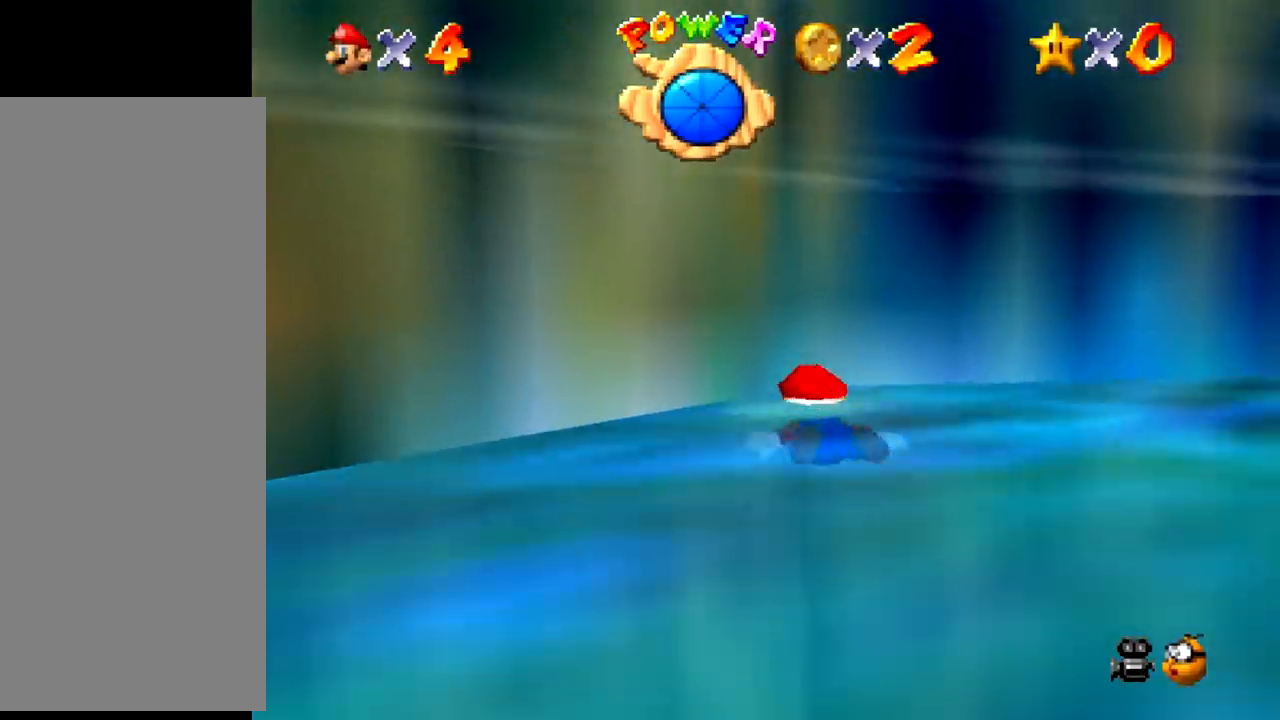
{"buttons": ["A"], "events": [[334, "A", "down"]]}
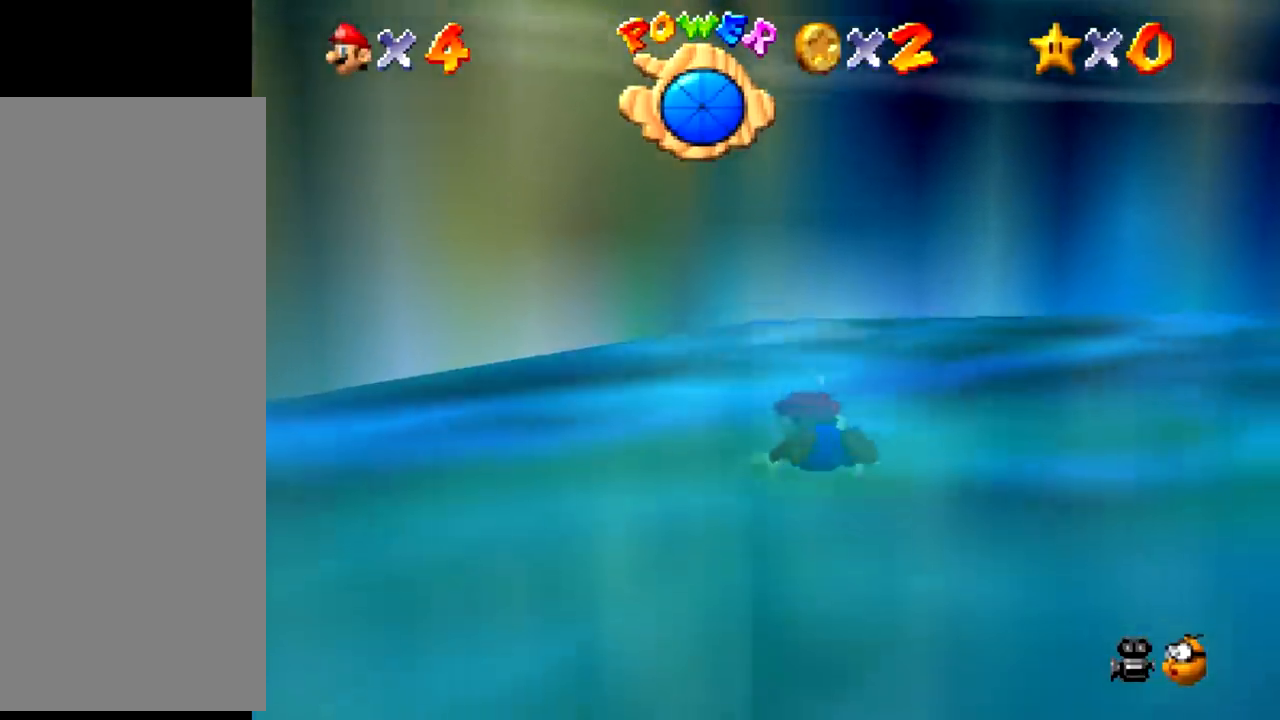
{"buttons": [], "events": [[134, "A", "up"]]}
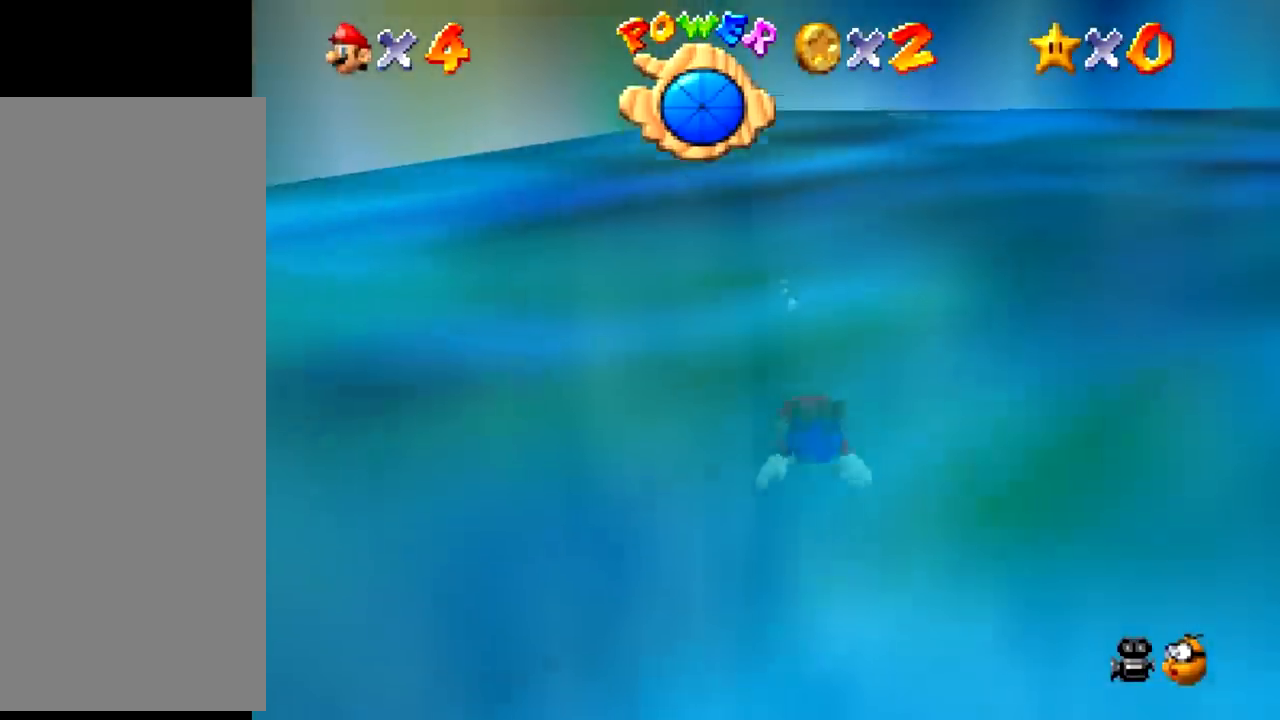
{"buttons": [], "events": [[67, "A", "down"], [300, "A", "up"]]}
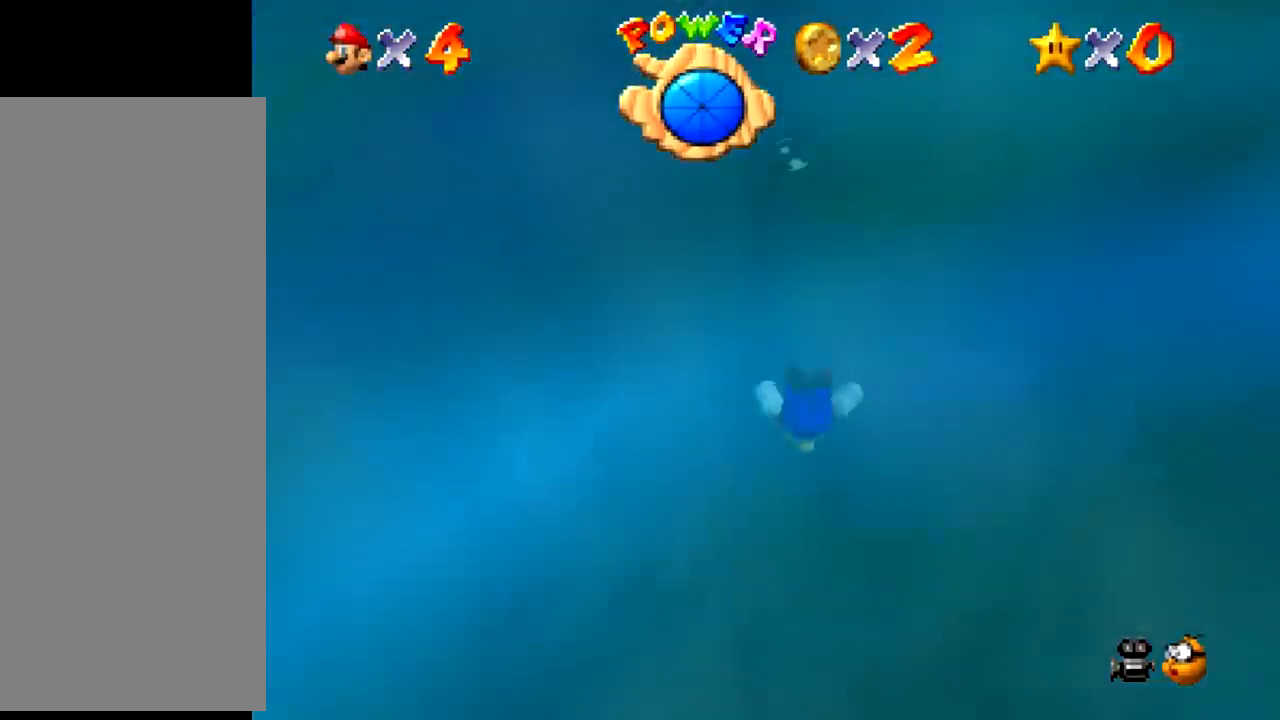
{"buttons": [], "events": [[134, "A", "down"], [367, "A", "up"]]}
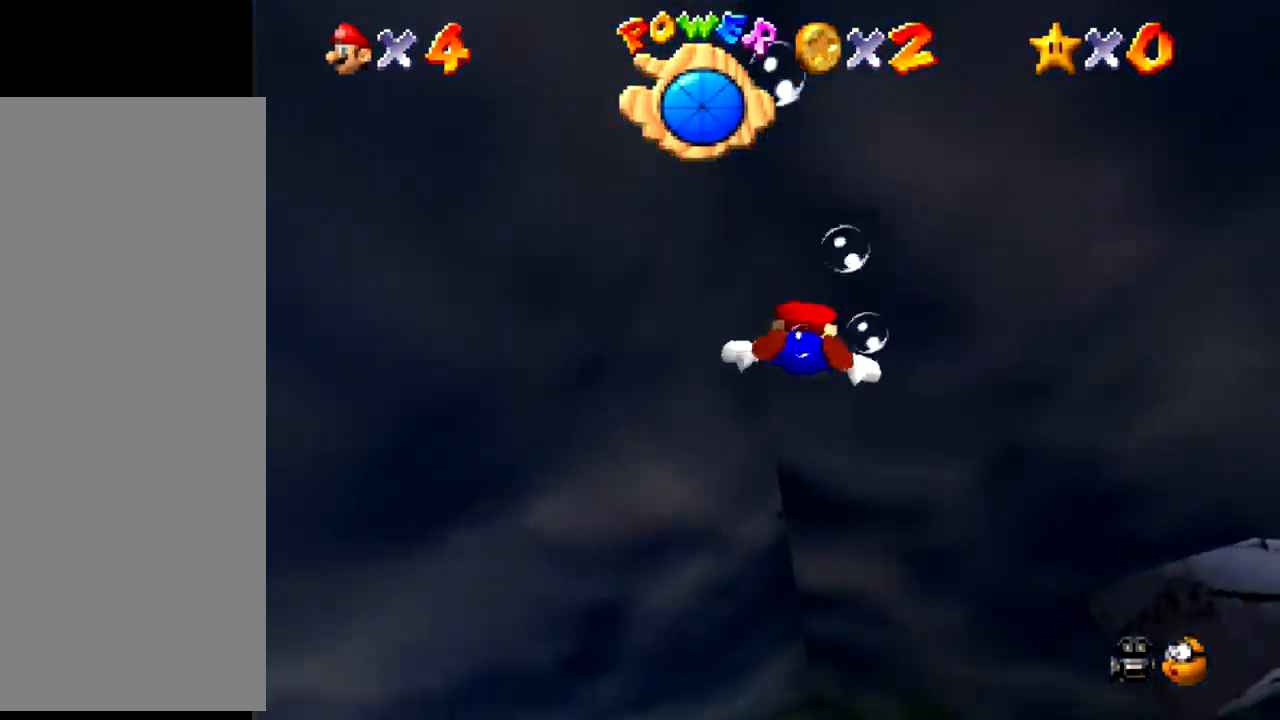
{"buttons": [], "events": [[200, "B", "down"], [400, "B", "up"]]}
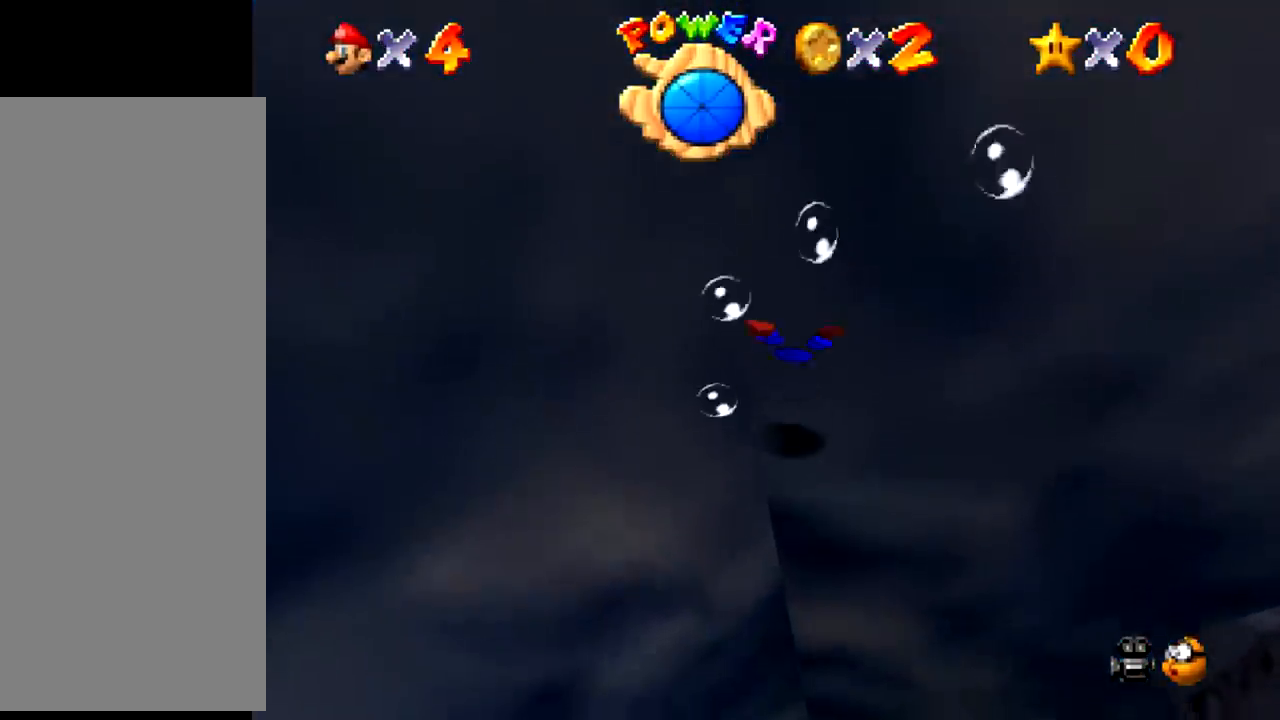
{"buttons": [], "events": []}